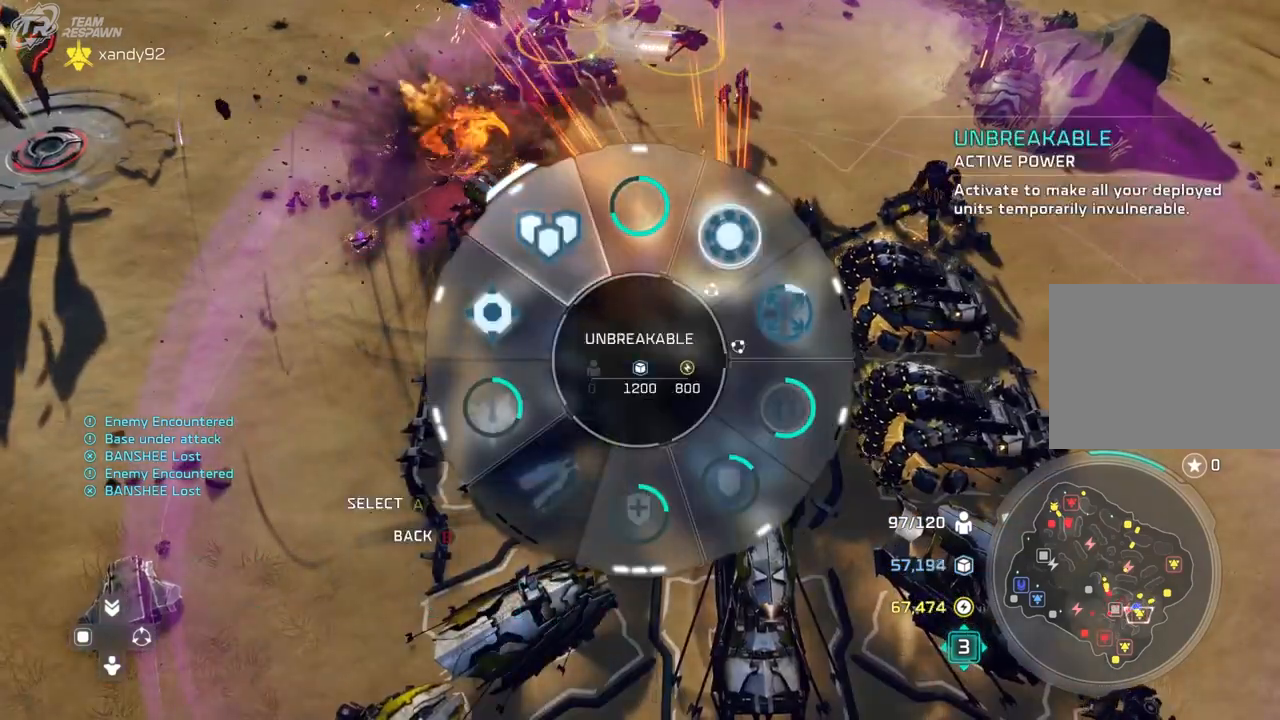
Gameplay with a controller (Xbox layout); each line is a JSON object with the inputs held at the frame after it (dt_ms = milliseconds from this image to that frame). "events" lists button and stick changes between this image and that frame as [ms after this image, input, new state], when the widget could be followed in between. Not read: B DPAD_DOWN HOME L2 L3 R3 SELECT X.
{"dt_ms": 1000, "buttons": [], "left_stick": "center", "right_stick": "center"}
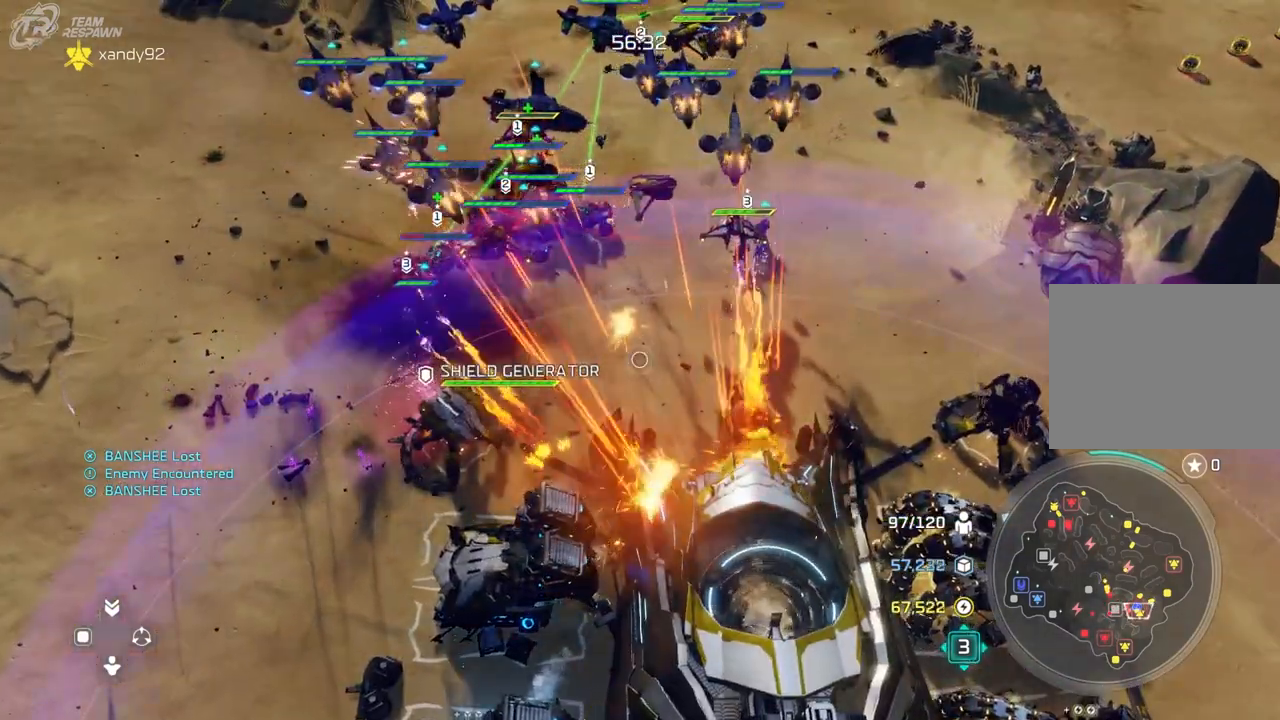
{"dt_ms": 500, "buttons": [], "left_stick": "center", "right_stick": "center"}
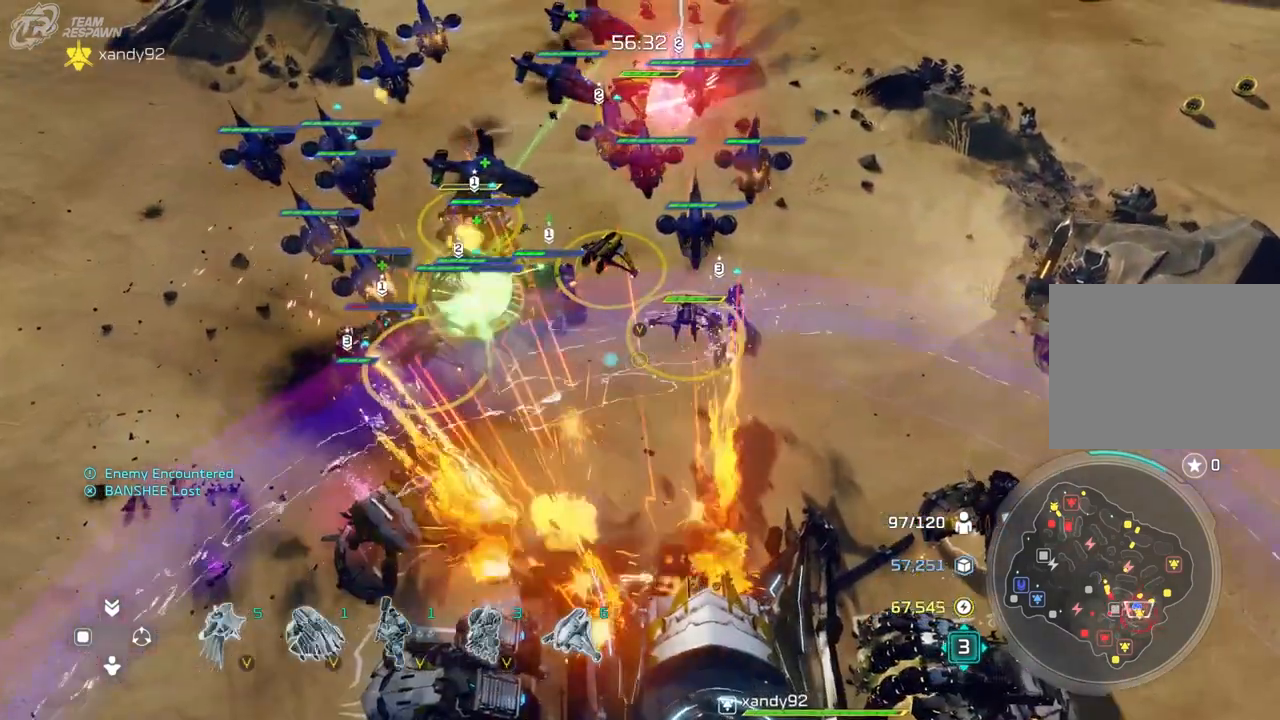
{"dt_ms": 1000, "buttons": ["A"], "left_stick": "center", "right_stick": "center"}
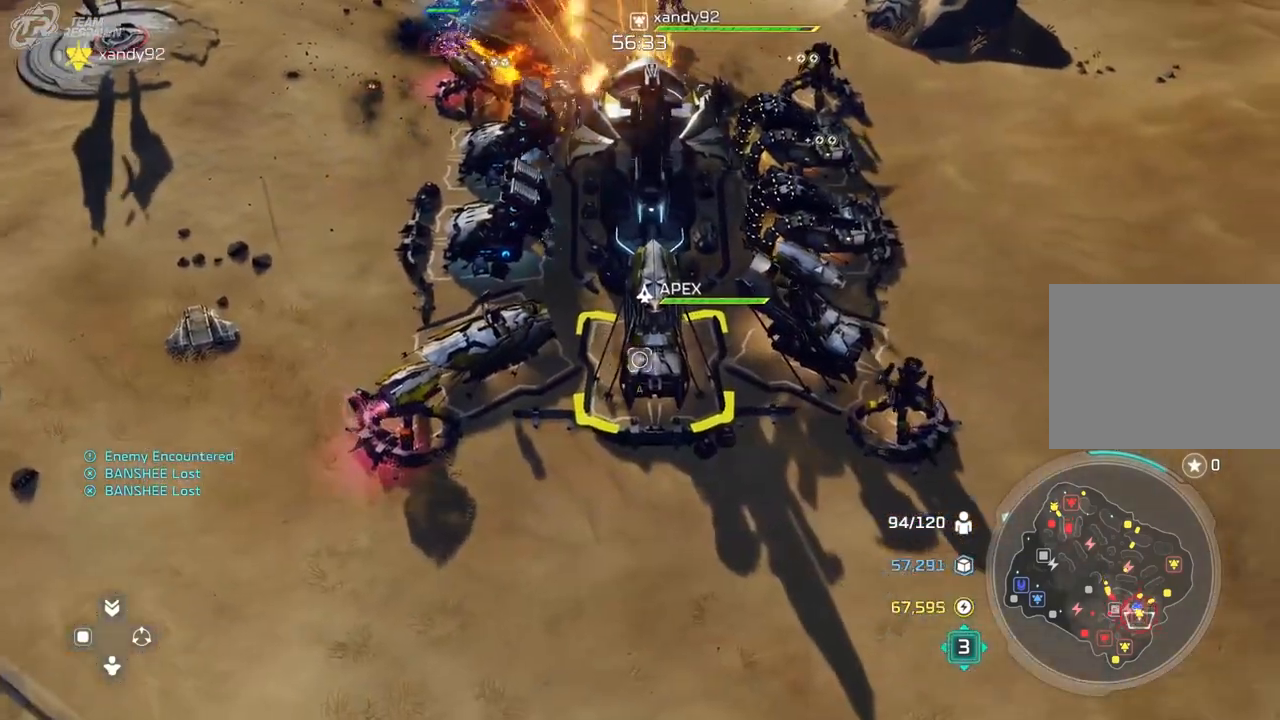
{"dt_ms": 500, "buttons": [], "left_stick": "right", "right_stick": "center", "events": [[67, "A", "up"], [133, "left_stick", "right"], [233, "A", "down"], [300, "A", "up"], [400, "A", "down"], [467, "A", "up"]]}
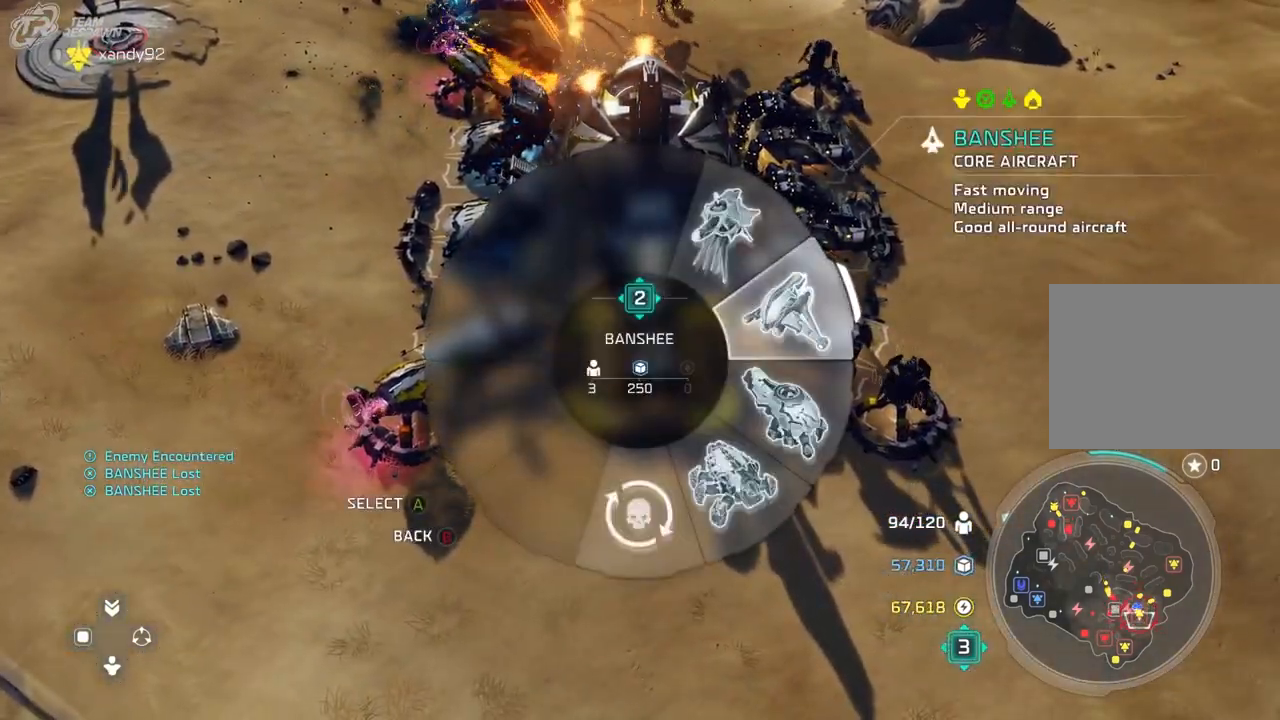
{"dt_ms": 500, "buttons": [], "left_stick": "center", "right_stick": "center", "events": [[67, "left_stick", "center"], [167, "left_stick", "right"], [333, "left_stick", "center"], [433, "A", "down"], [500, "A", "up"]]}
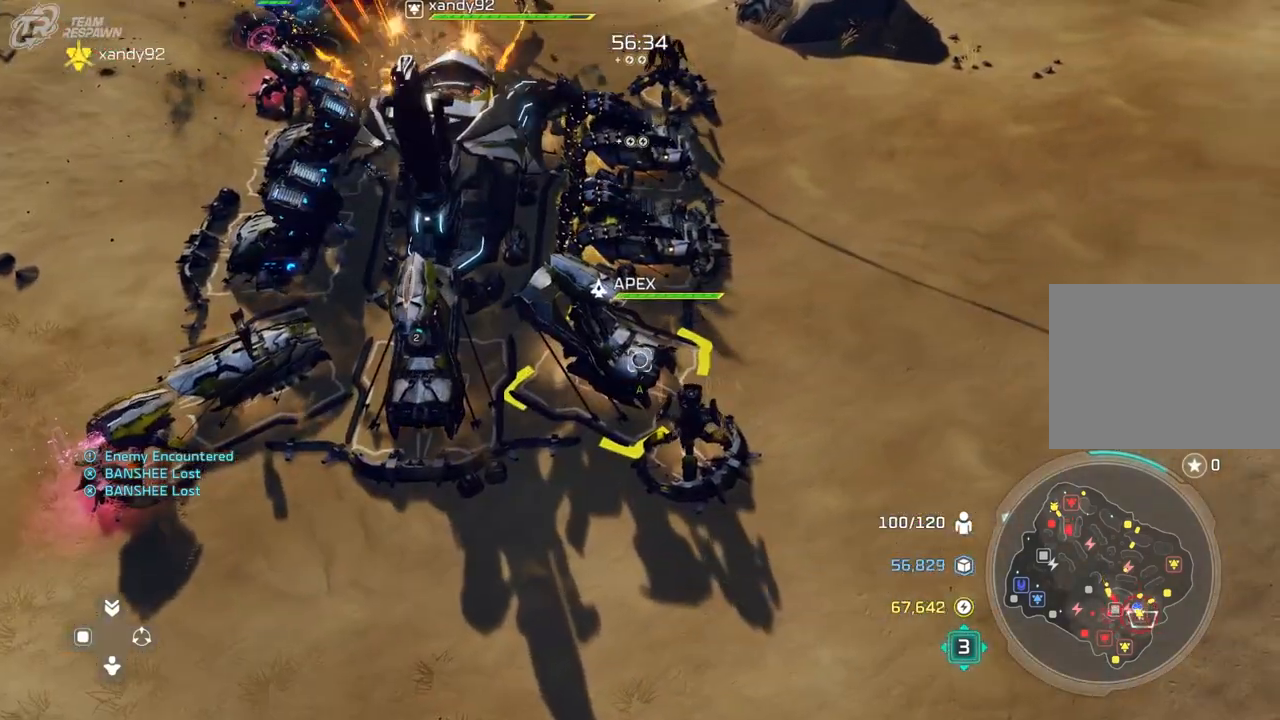
{"dt_ms": 500, "buttons": [], "left_stick": "center", "right_stick": "center", "events": [[33, "left_stick", "up-right"], [133, "A", "down"], [200, "A", "up"], [300, "A", "down"], [367, "A", "up"], [400, "left_stick", "center"]]}
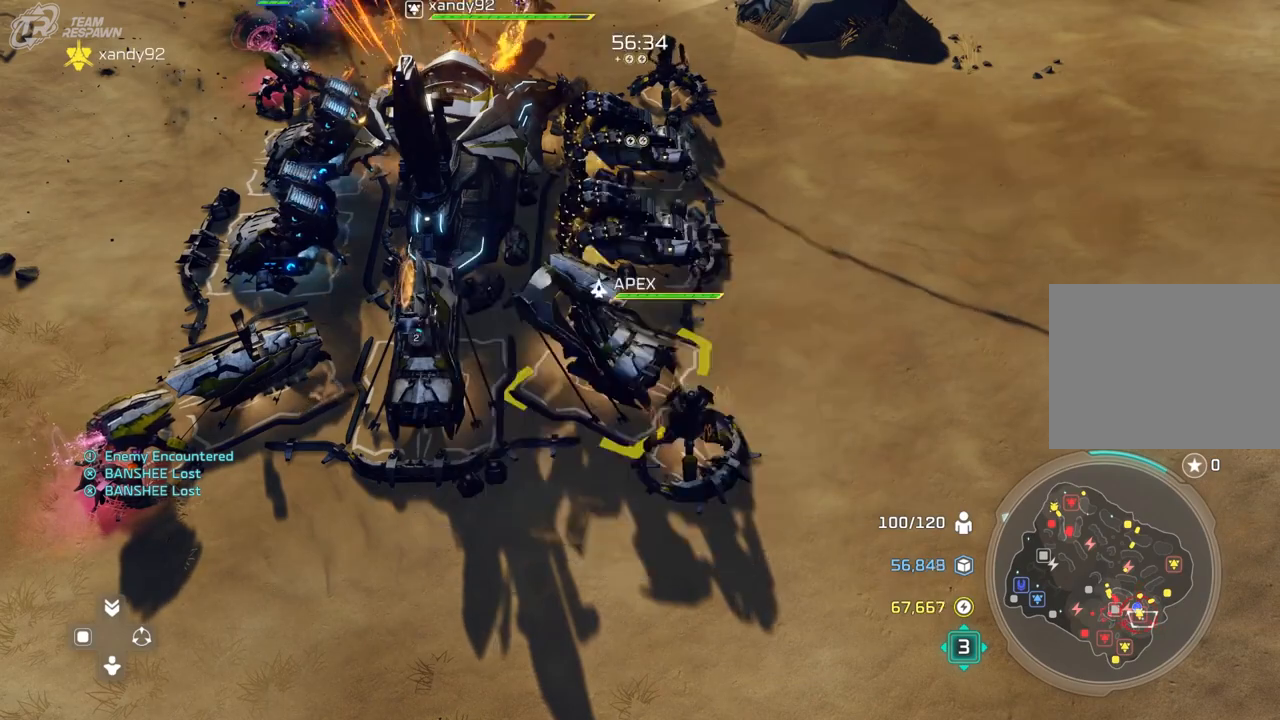
{"dt_ms": 500, "buttons": [], "left_stick": "up", "right_stick": "center"}
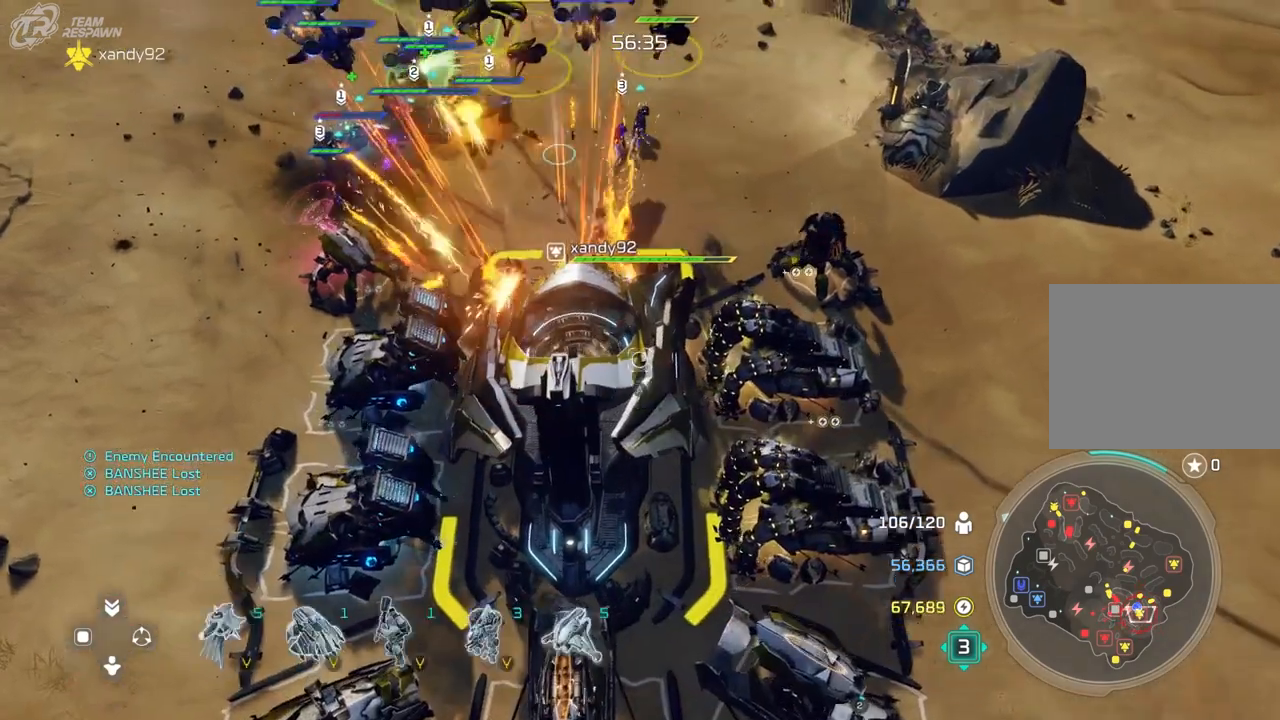
{"dt_ms": 500, "buttons": [], "left_stick": "center", "right_stick": "center"}
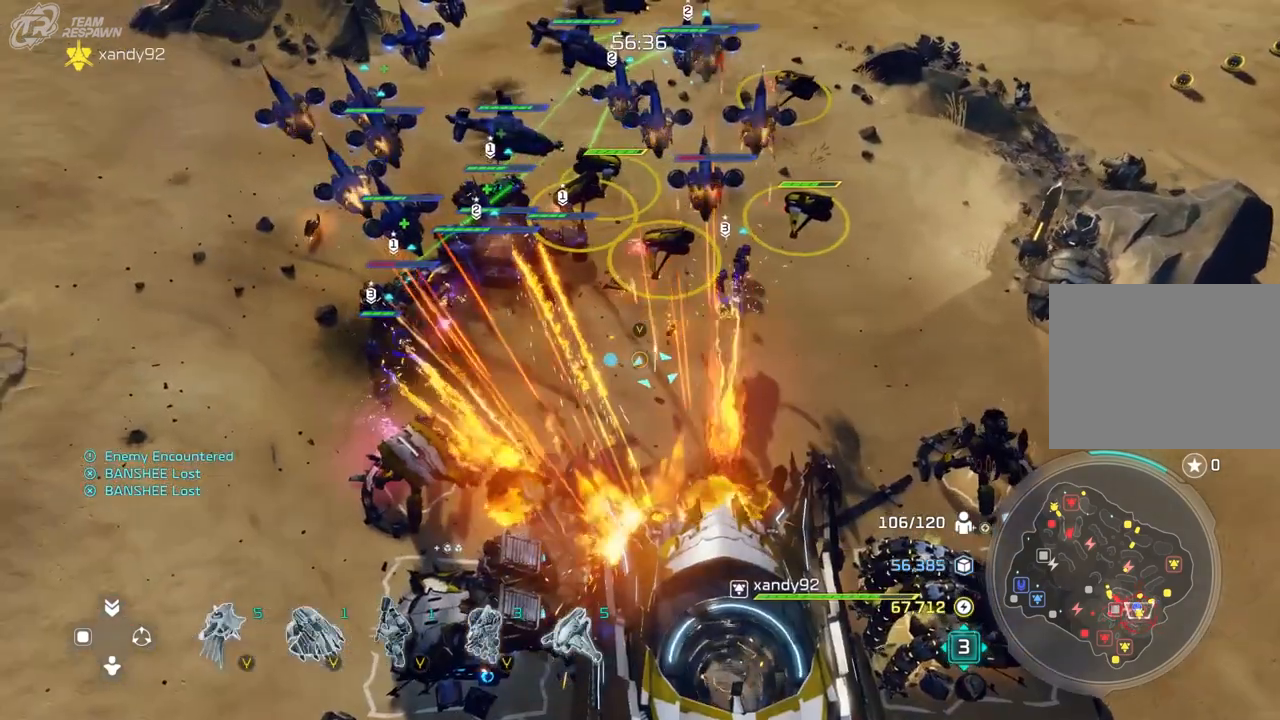
{"dt_ms": 500, "buttons": [], "left_stick": "up-left", "right_stick": "center", "events": [[300, "left_stick", "up-left"]]}
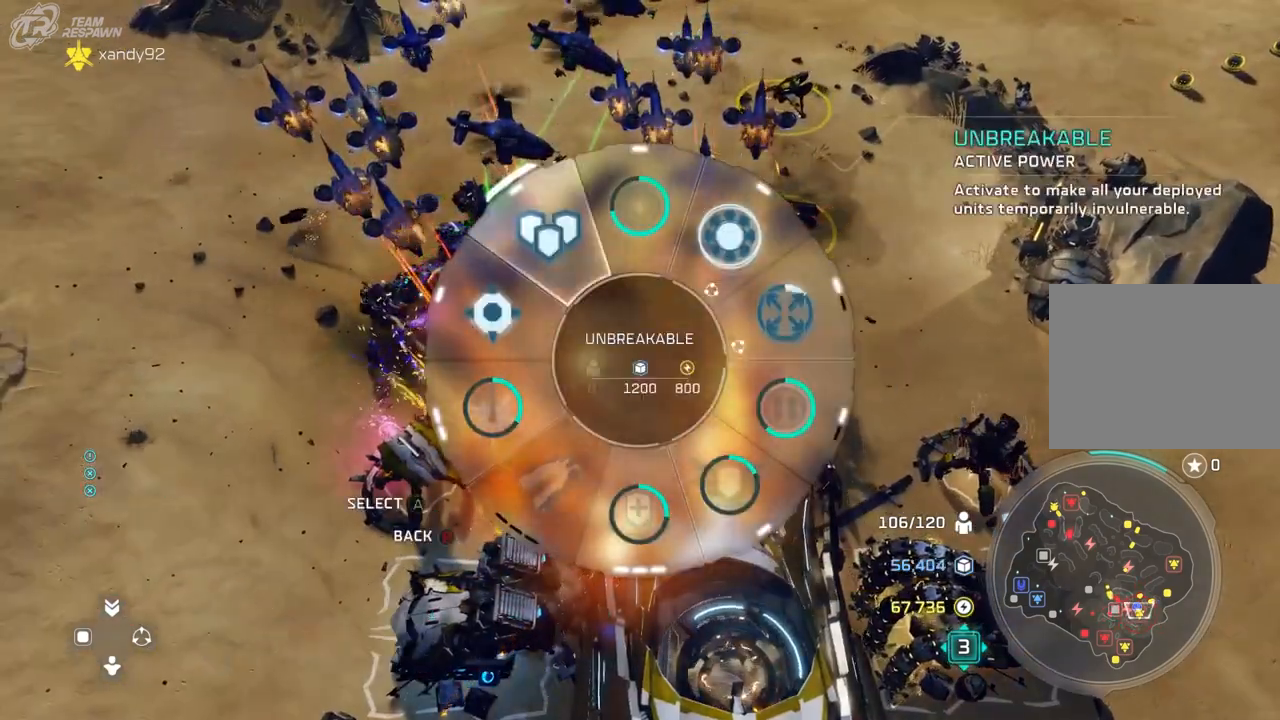
{"dt_ms": 500, "buttons": [], "left_stick": "up-left", "right_stick": "center", "events": [[400, "A", "down"], [500, "A", "up"]]}
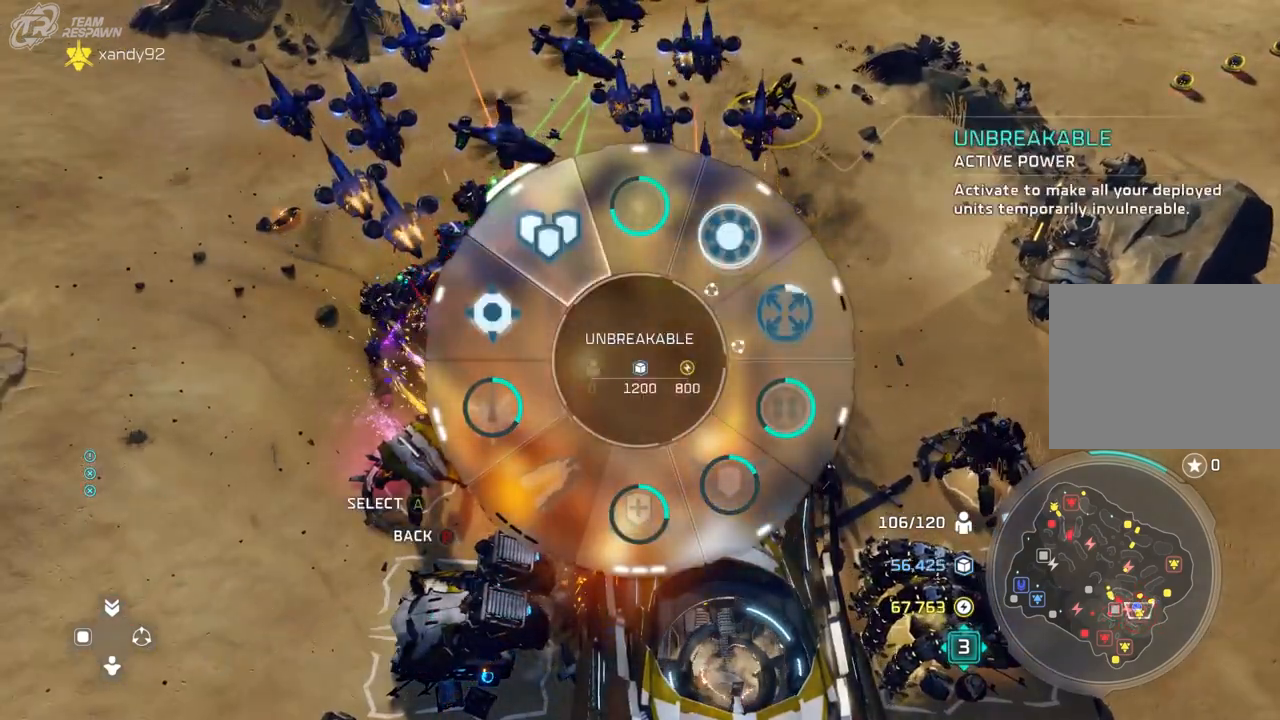
{"dt_ms": 500, "buttons": [], "left_stick": "center", "right_stick": "center", "events": [[67, "left_stick", "center"]]}
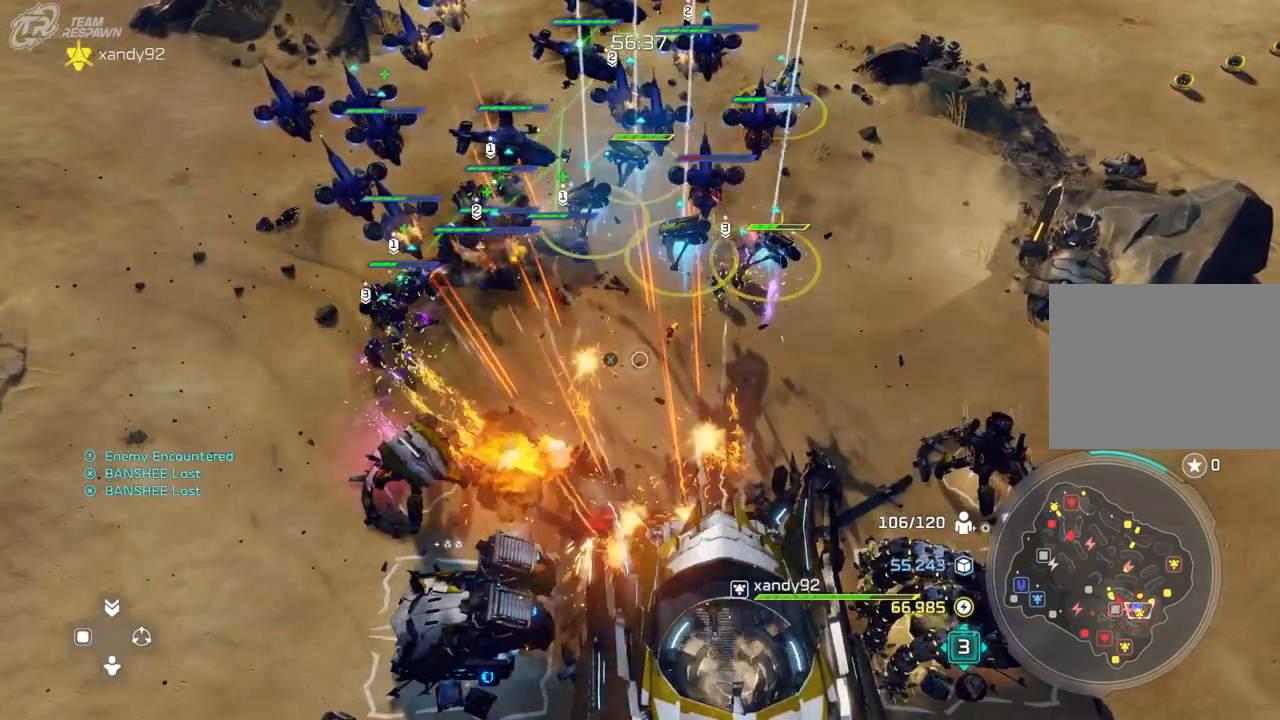
{"dt_ms": 500, "buttons": [], "left_stick": "left", "right_stick": "center", "events": [[67, "left_stick", "left"], [133, "left_stick", "center"], [500, "left_stick", "left"]]}